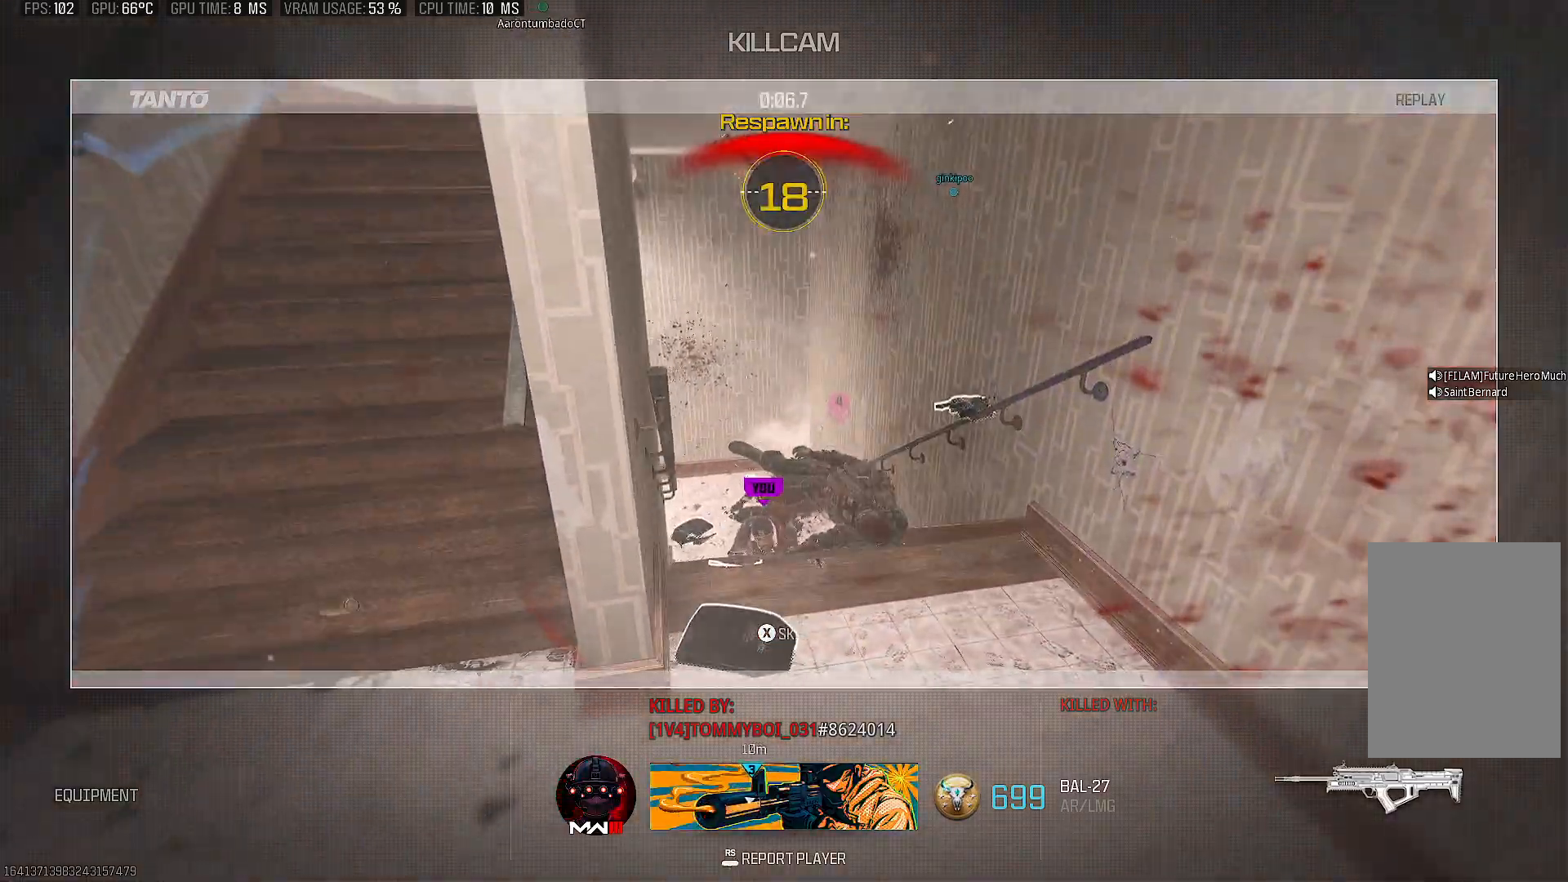
Gameplay with a controller (PlayStation layout); each line is a JSON object with the inputs held at the frame after it. "events" lists button and stick changes between this image and that frame as [ms after this image, input, new state], when the widget could be followed in between. Not read: L3 R3.
{"buttons": [], "left_stick": "center", "right_stick": "center", "events": [[300, "SELECT", "down"], [483, "SELECT", "up"]]}
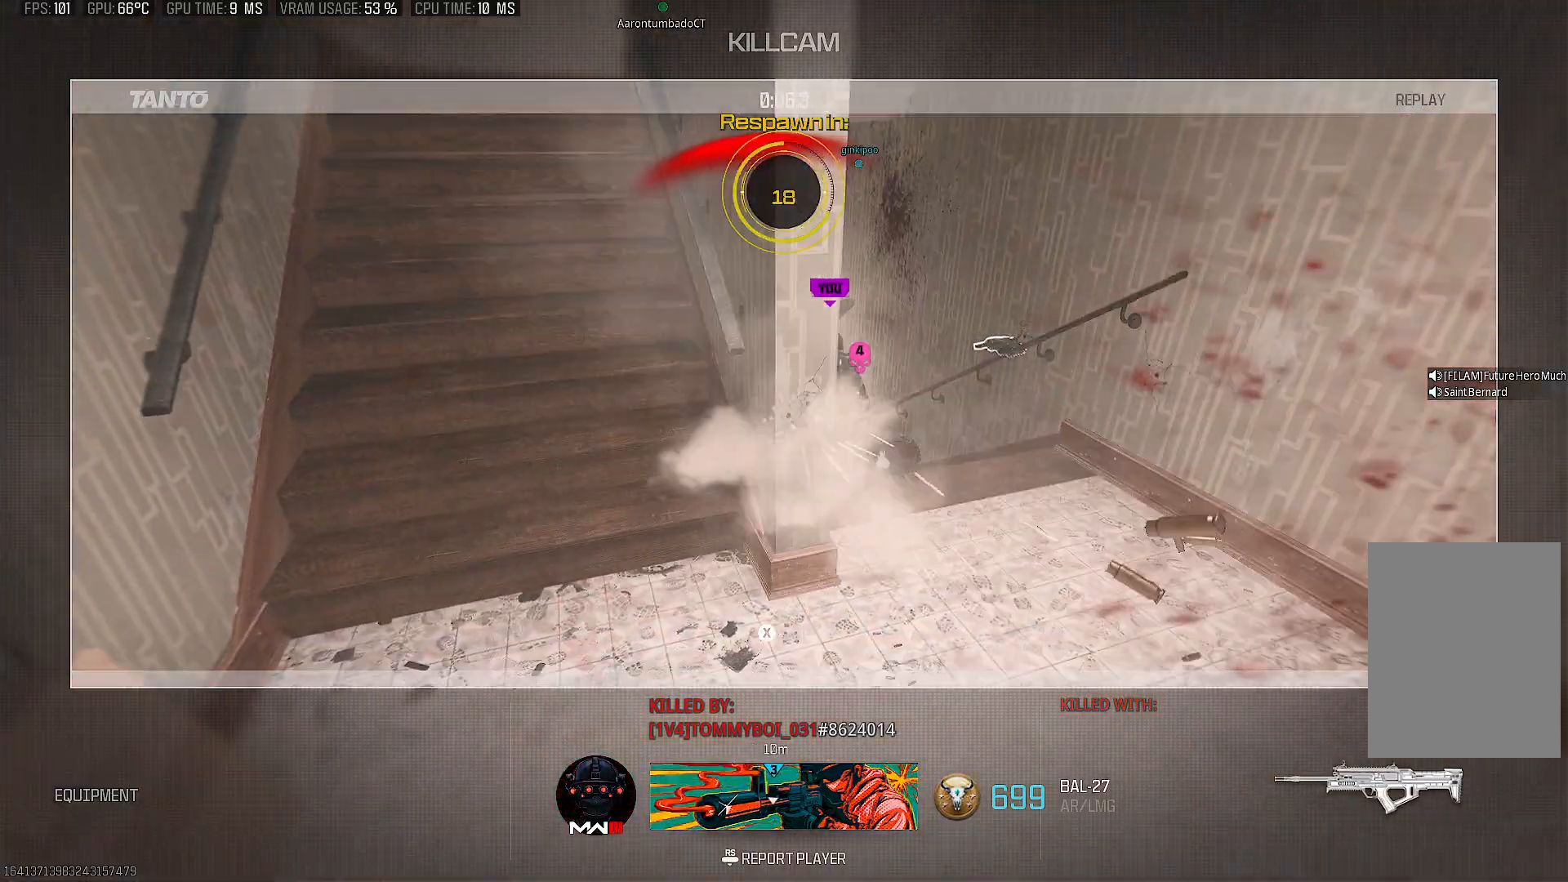
{"buttons": [], "left_stick": "center", "right_stick": "center", "events": []}
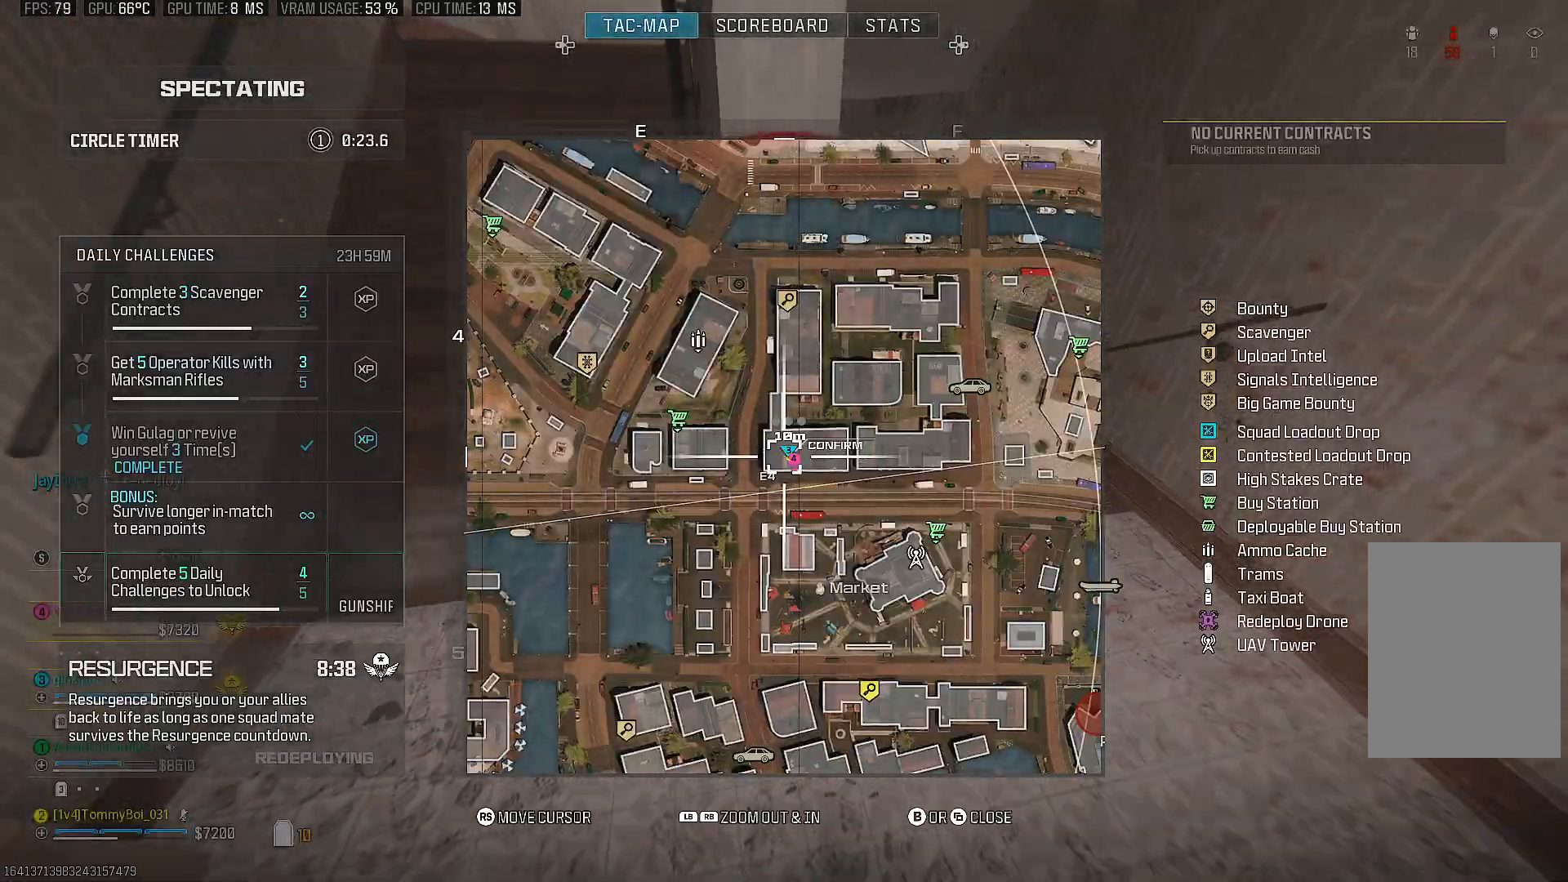
{"buttons": [], "left_stick": "center", "right_stick": "center", "events": [[83, "DPAD_RIGHT", "down"], [217, "DPAD_RIGHT", "up"]]}
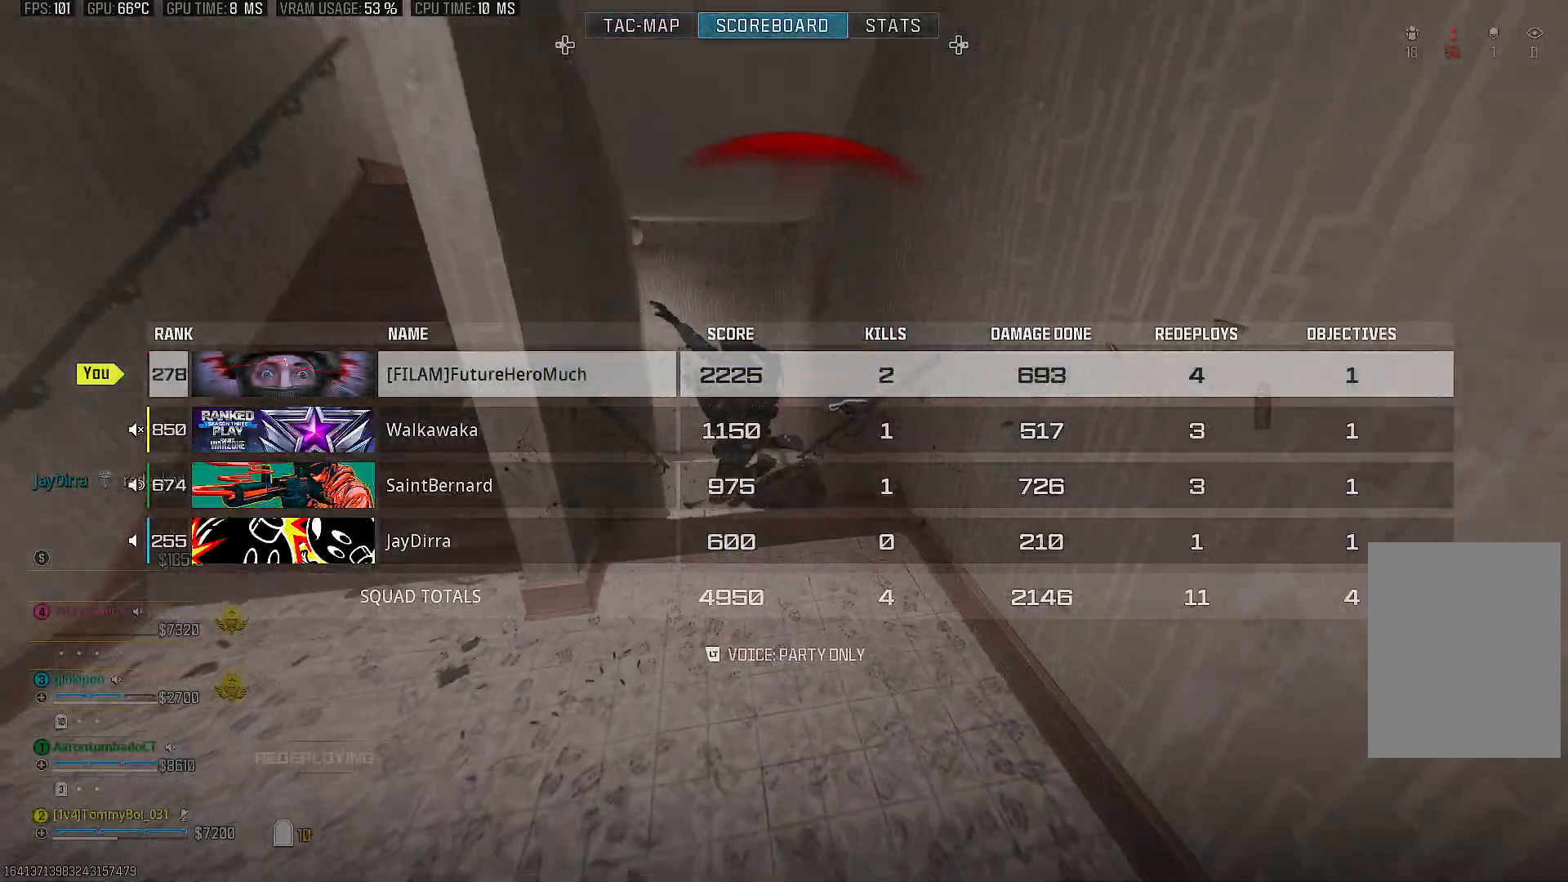
{"buttons": ["DPAD_DOWN"], "left_stick": "center", "right_stick": "center", "events": [[367, "DPAD_DOWN", "down"]]}
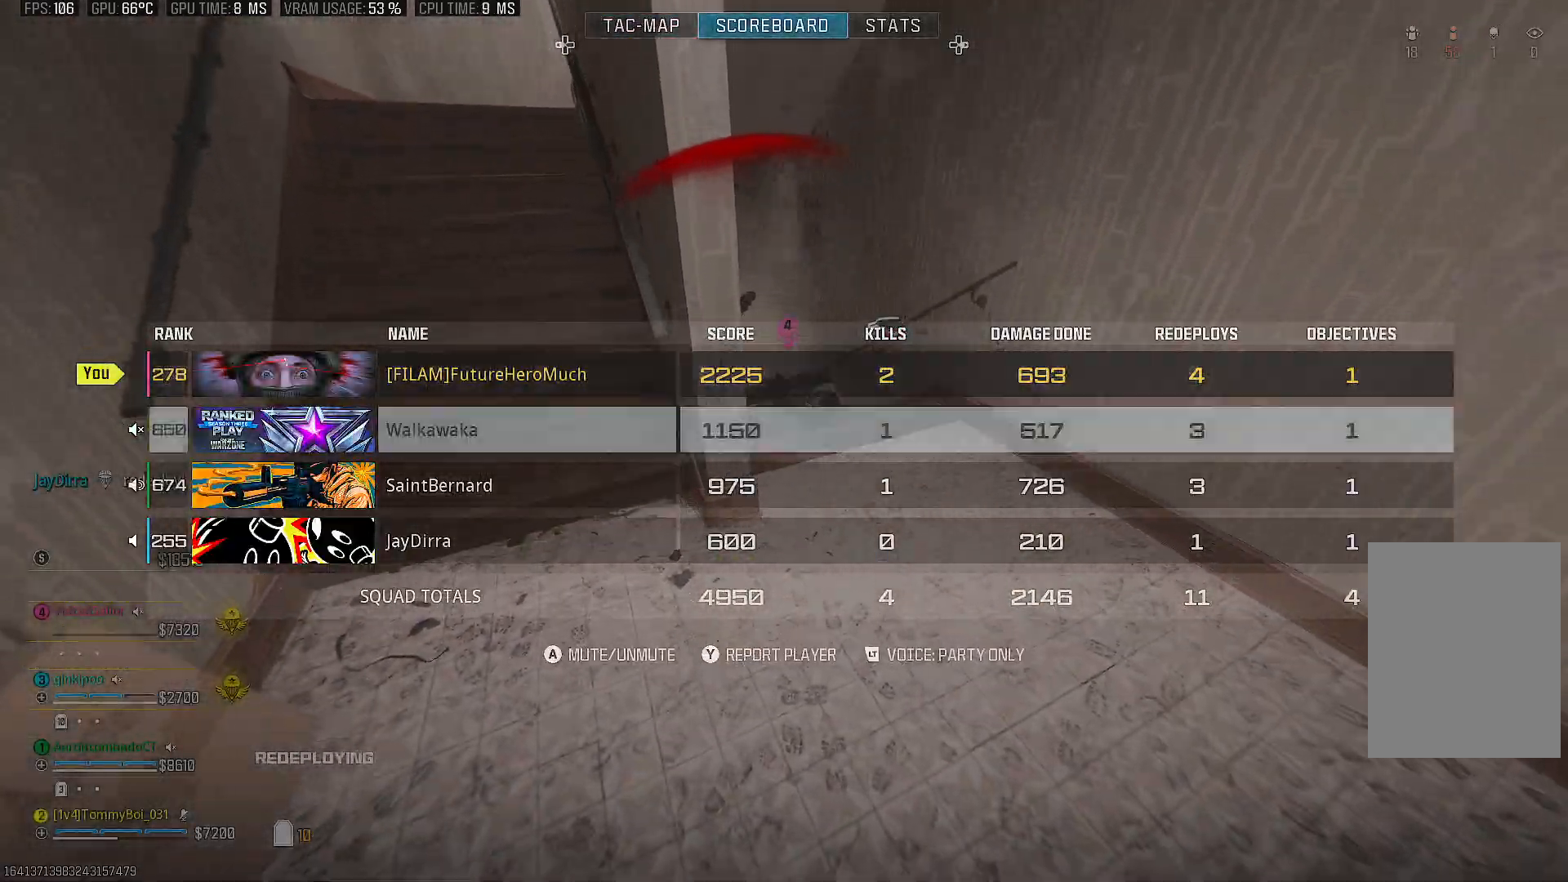
{"buttons": [], "left_stick": "center", "right_stick": "center", "events": [[33, "DPAD_DOWN", "up"], [133, "DPAD_DOWN", "down"], [233, "DPAD_DOWN", "up"]]}
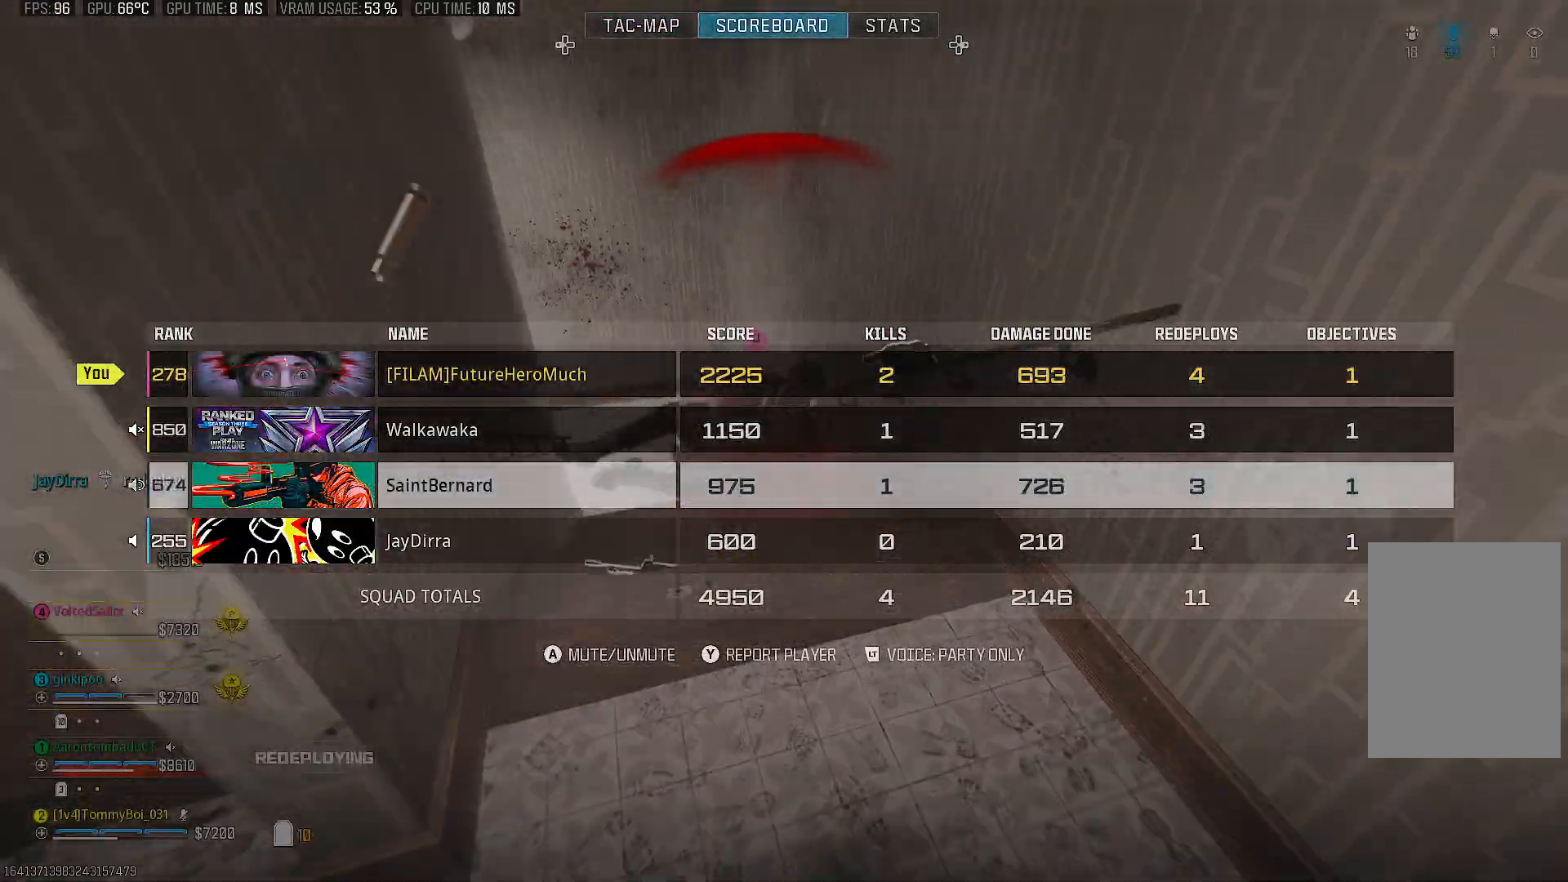
{"buttons": [], "left_stick": "center", "right_stick": "center", "events": []}
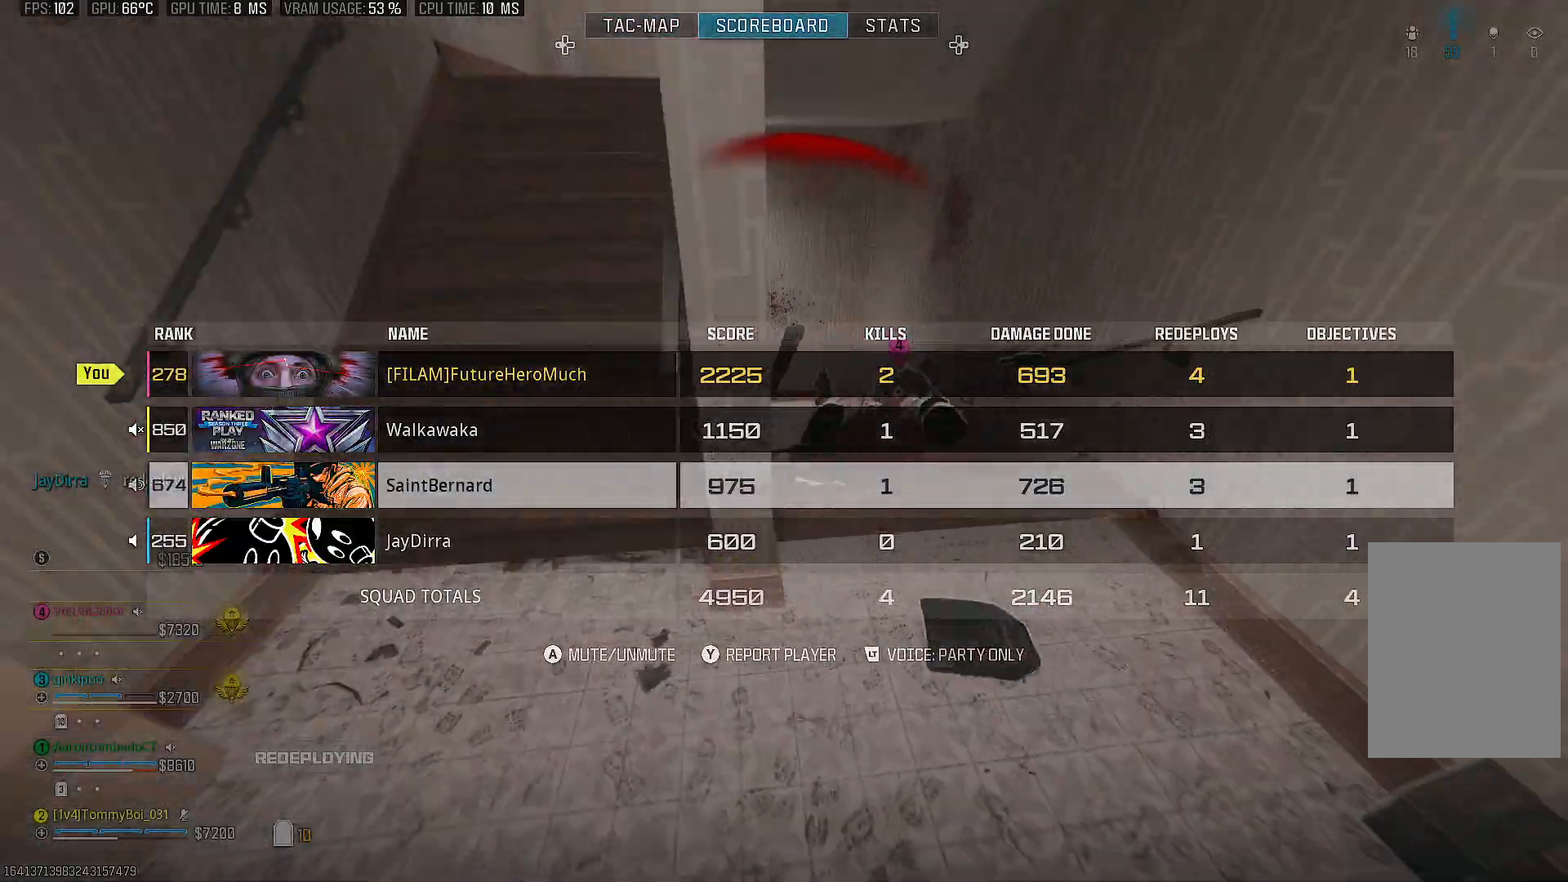
{"buttons": [], "left_stick": "center", "right_stick": "center", "events": []}
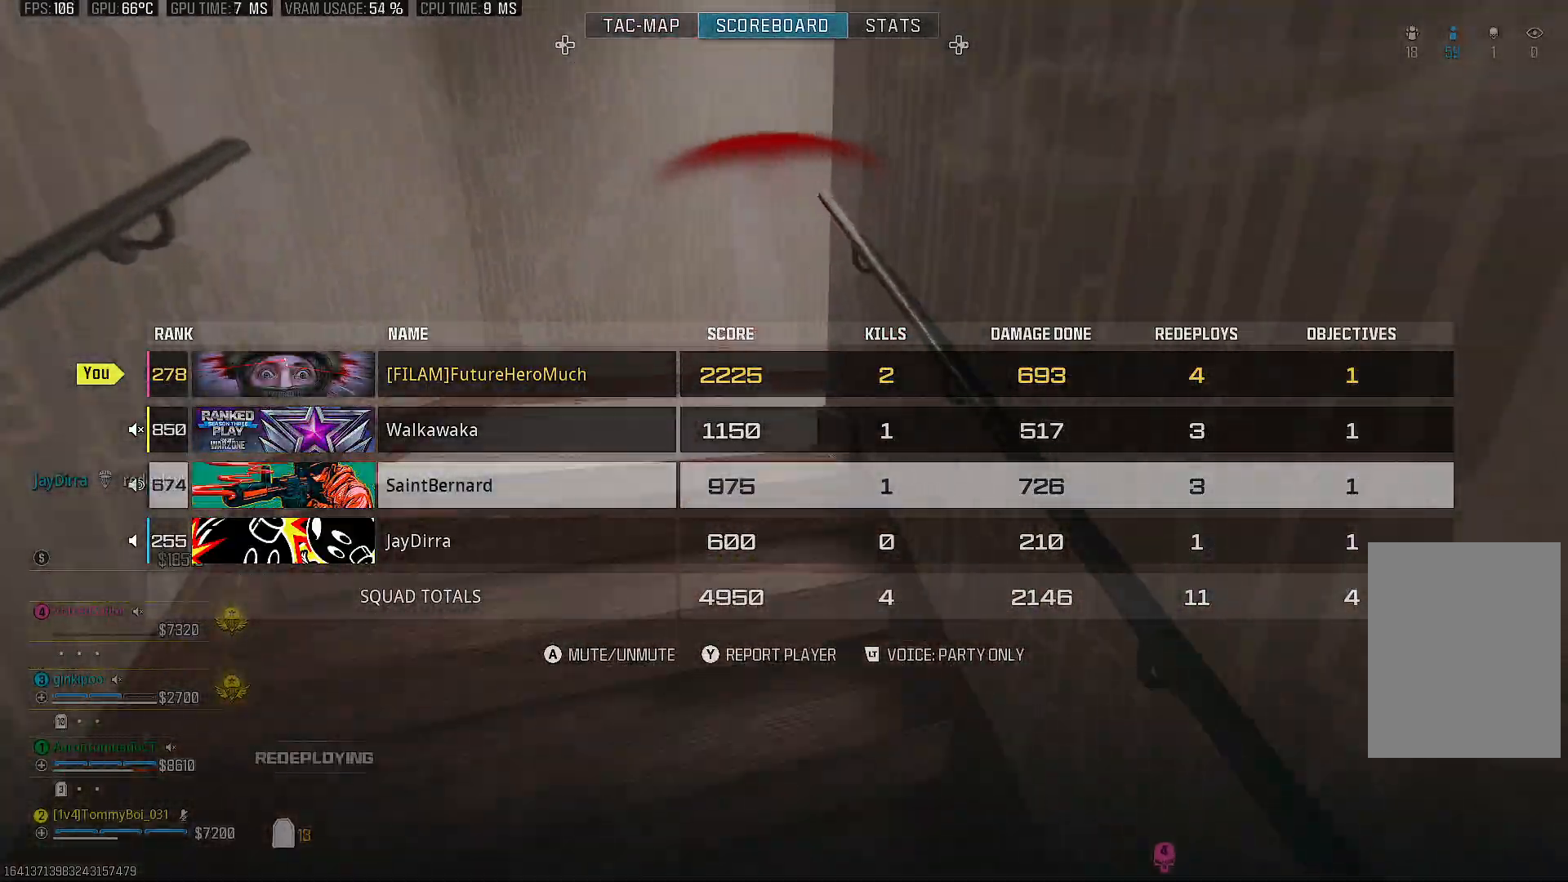
{"buttons": [], "left_stick": "center", "right_stick": "center", "events": [[100, "CROSS", "down"], [250, "CROSS", "up"]]}
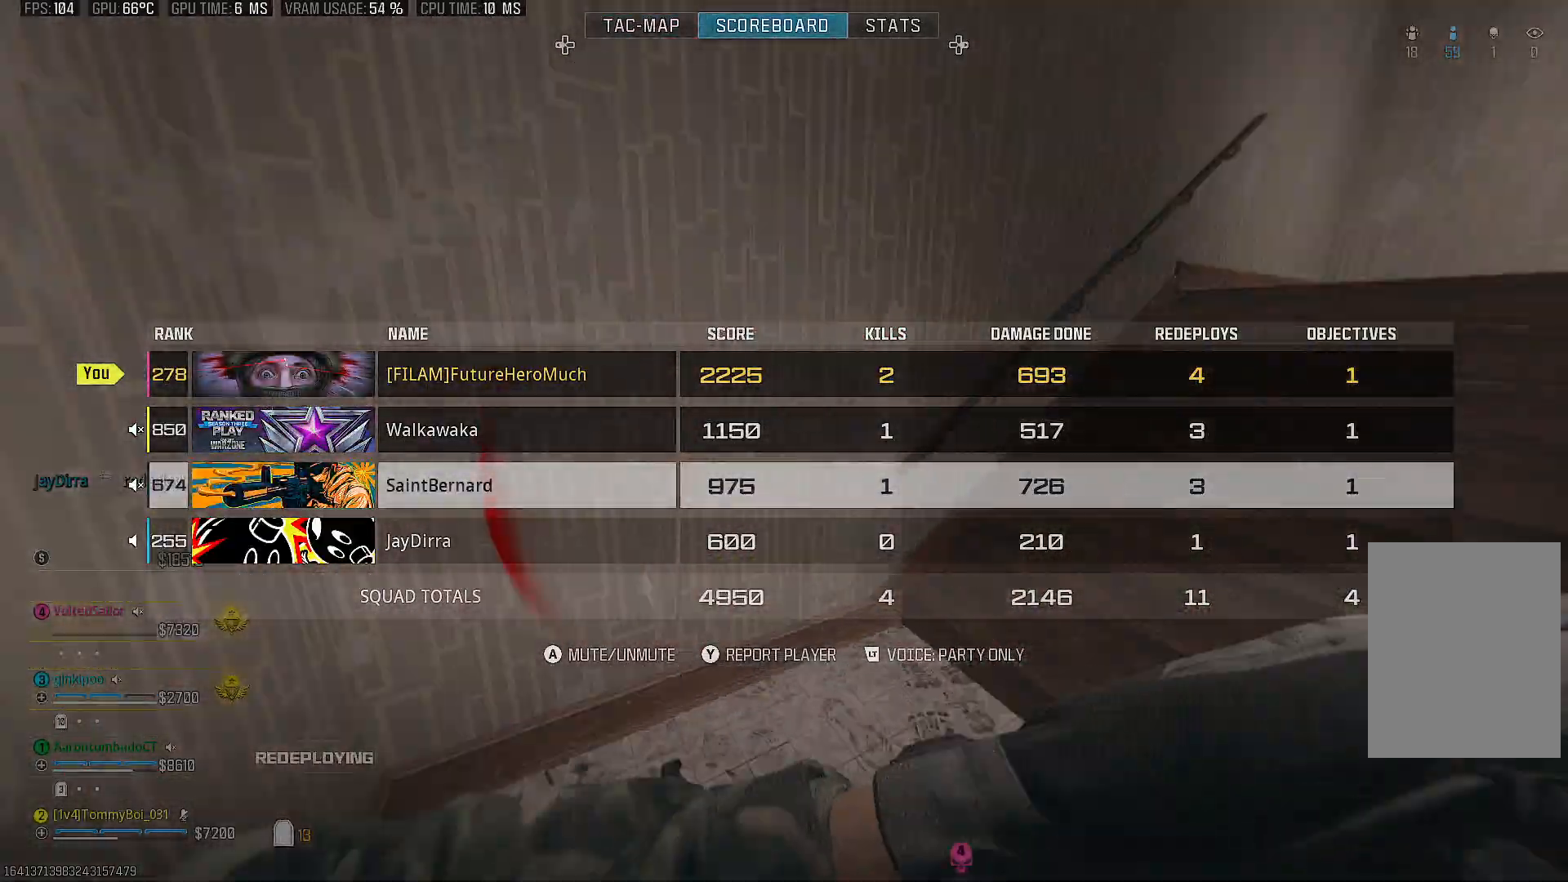
{"buttons": [], "left_stick": "center", "right_stick": "center", "events": [[83, "CIRCLE", "down"], [200, "CIRCLE", "up"], [283, "CIRCLE", "down"], [400, "CIRCLE", "up"]]}
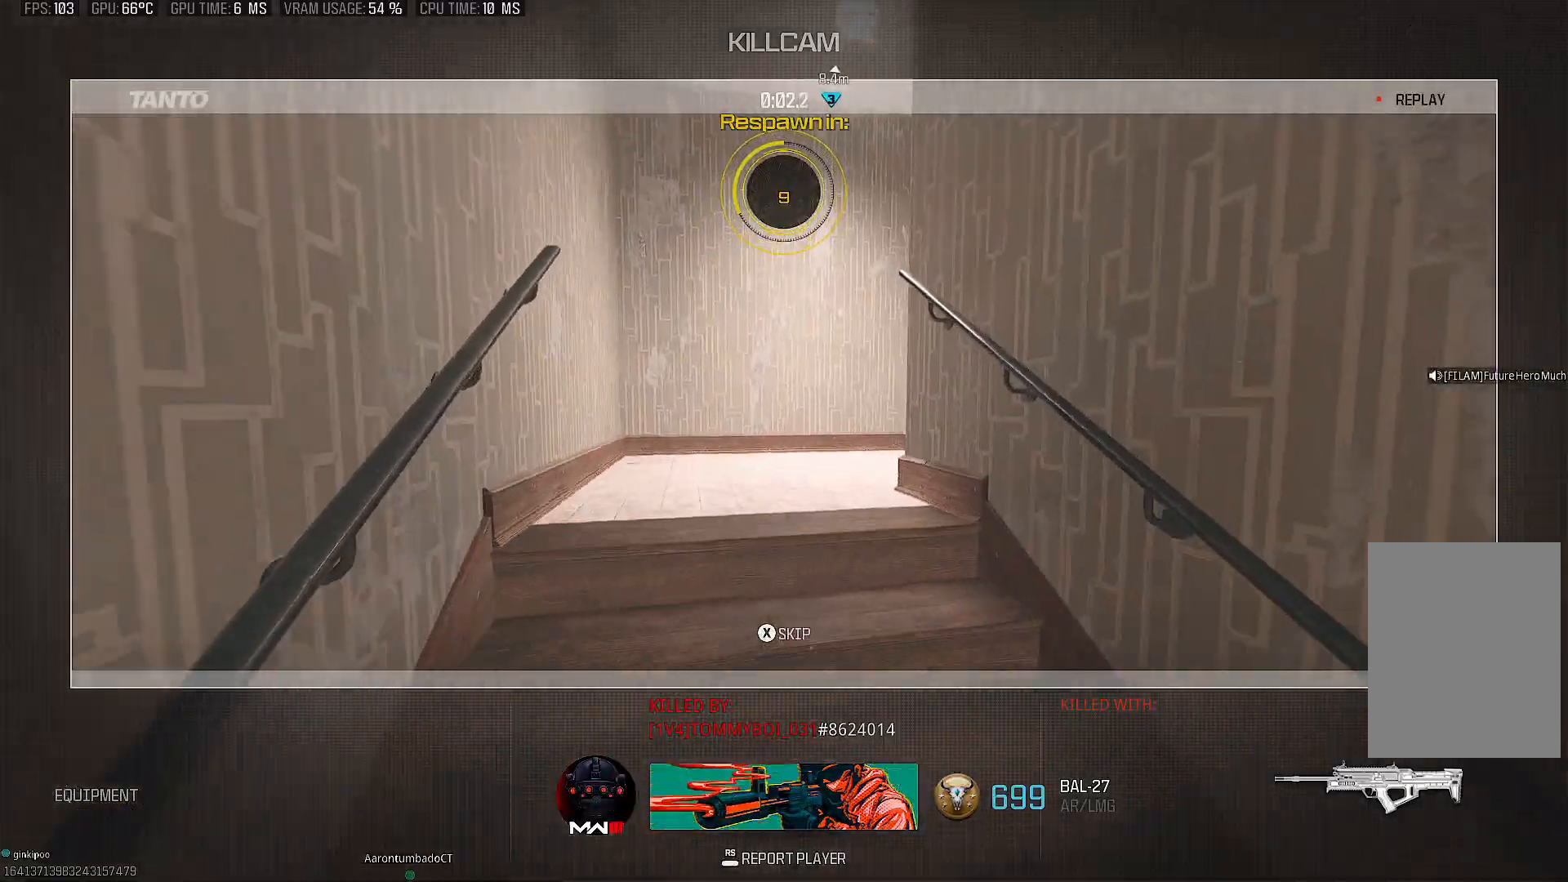
{"buttons": [], "left_stick": "center", "right_stick": "center", "events": []}
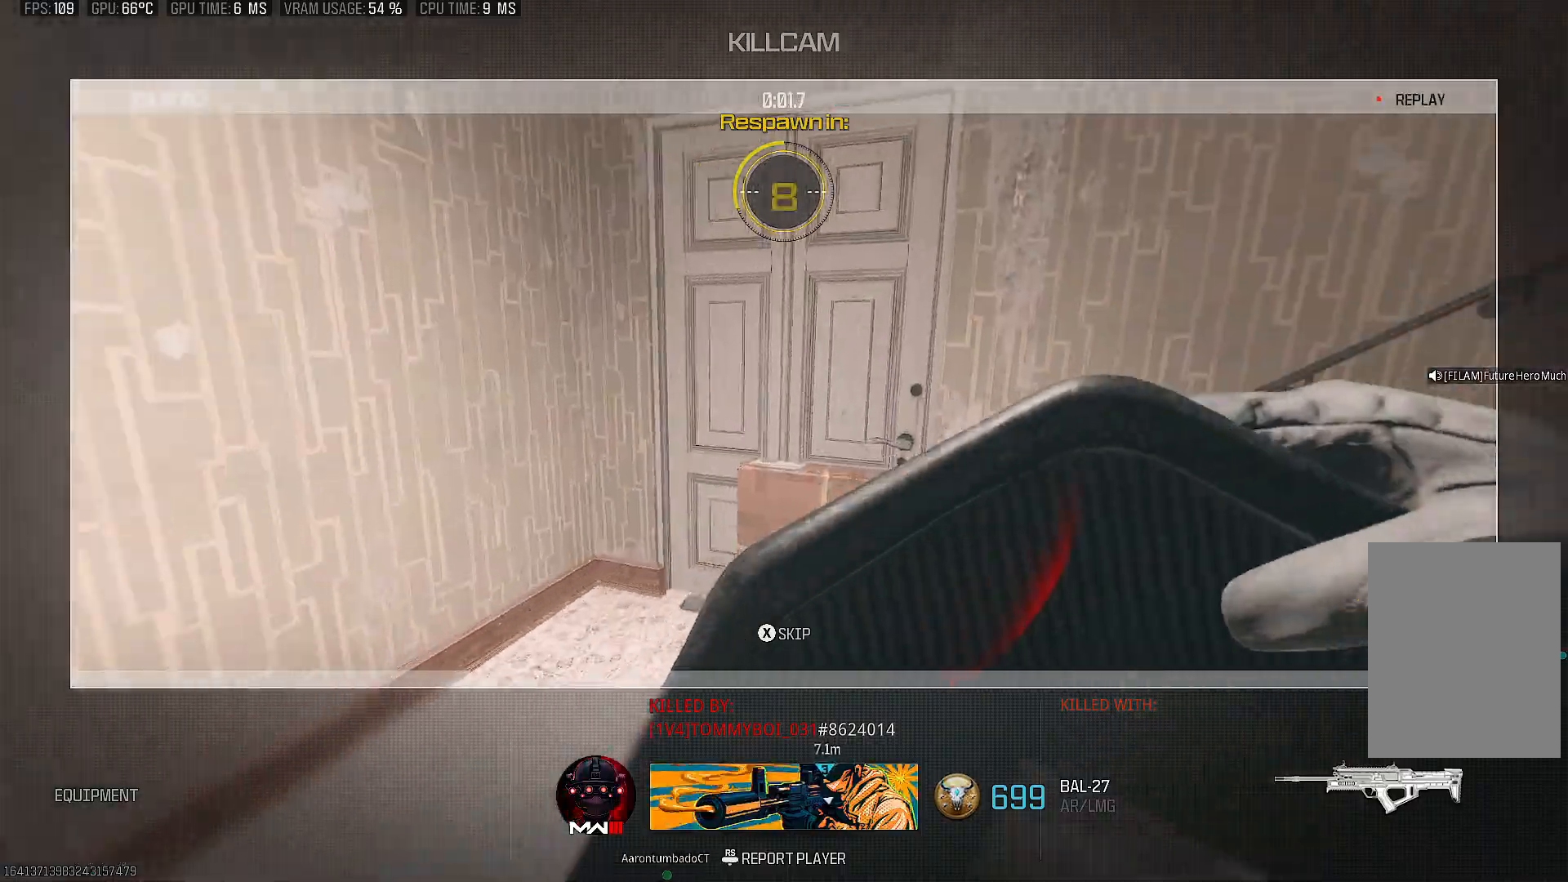
{"buttons": [], "left_stick": "center", "right_stick": "center", "events": [[167, "SQUARE", "down"], [267, "SQUARE", "up"]]}